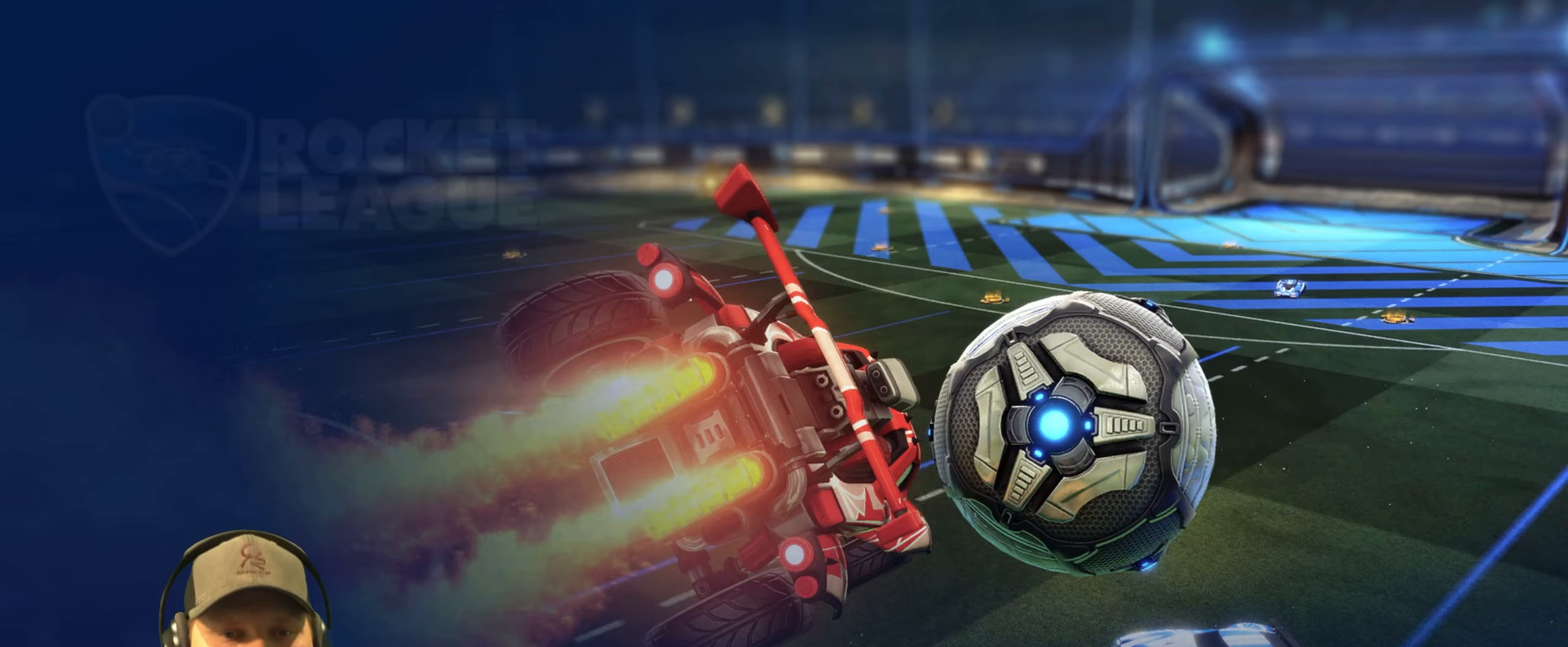
Gameplay with a controller (PlayStation layout); each line is a JSON object with the inputs held at the frame after it. "events" lists button and stick changes between this image and that frame as [ms after this image, input, new state], when the widget could be followed in between.
{"buttons": [], "left_stick": "center", "right_stick": "center", "events": []}
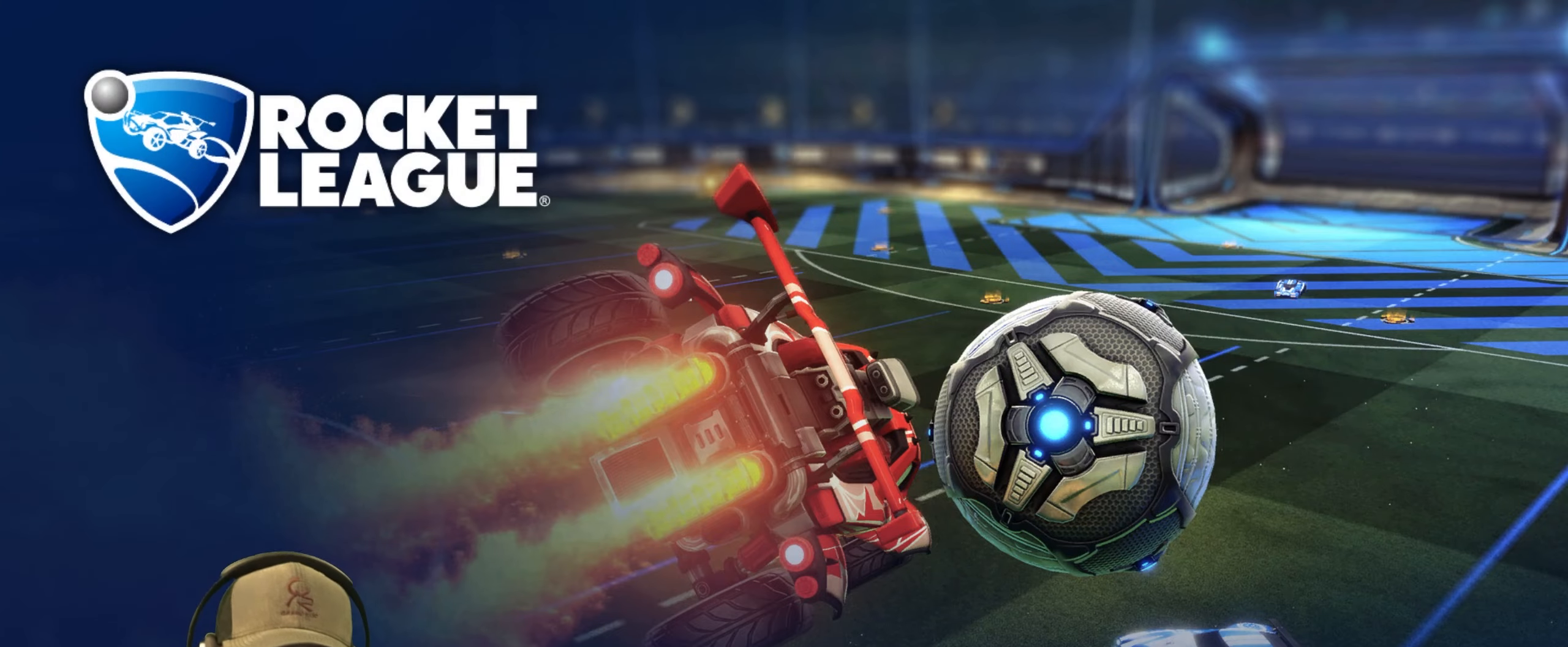
{"buttons": [], "left_stick": "center", "right_stick": "center", "events": []}
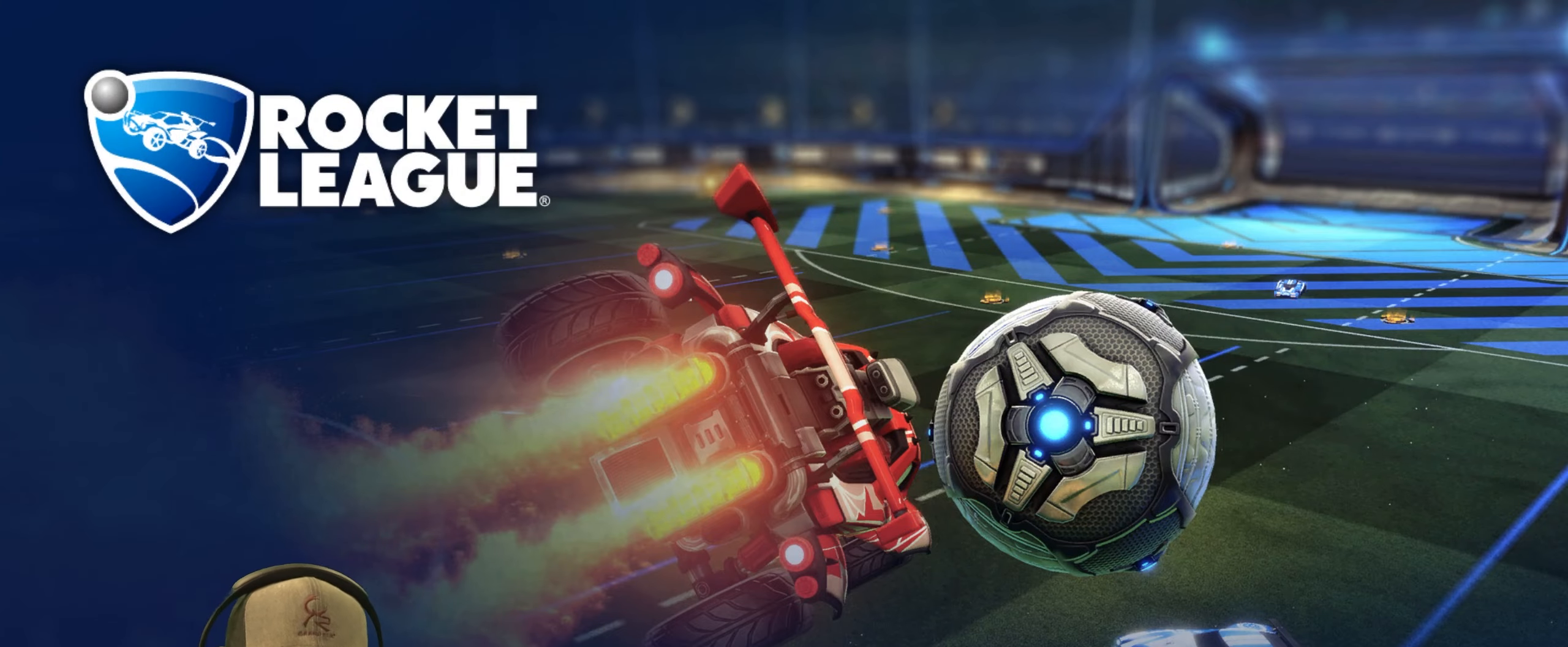
{"buttons": [], "left_stick": "center", "right_stick": "center", "events": []}
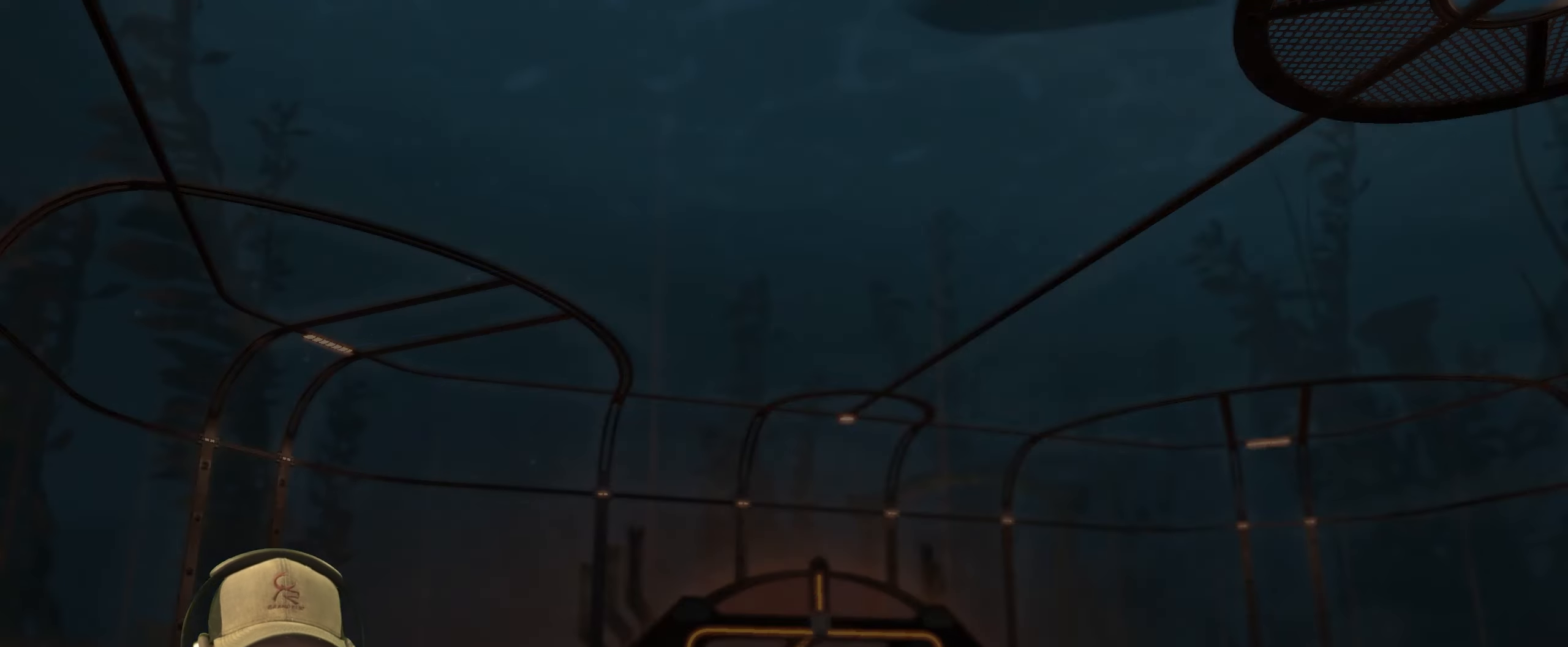
{"buttons": [], "left_stick": "center", "right_stick": "center", "events": []}
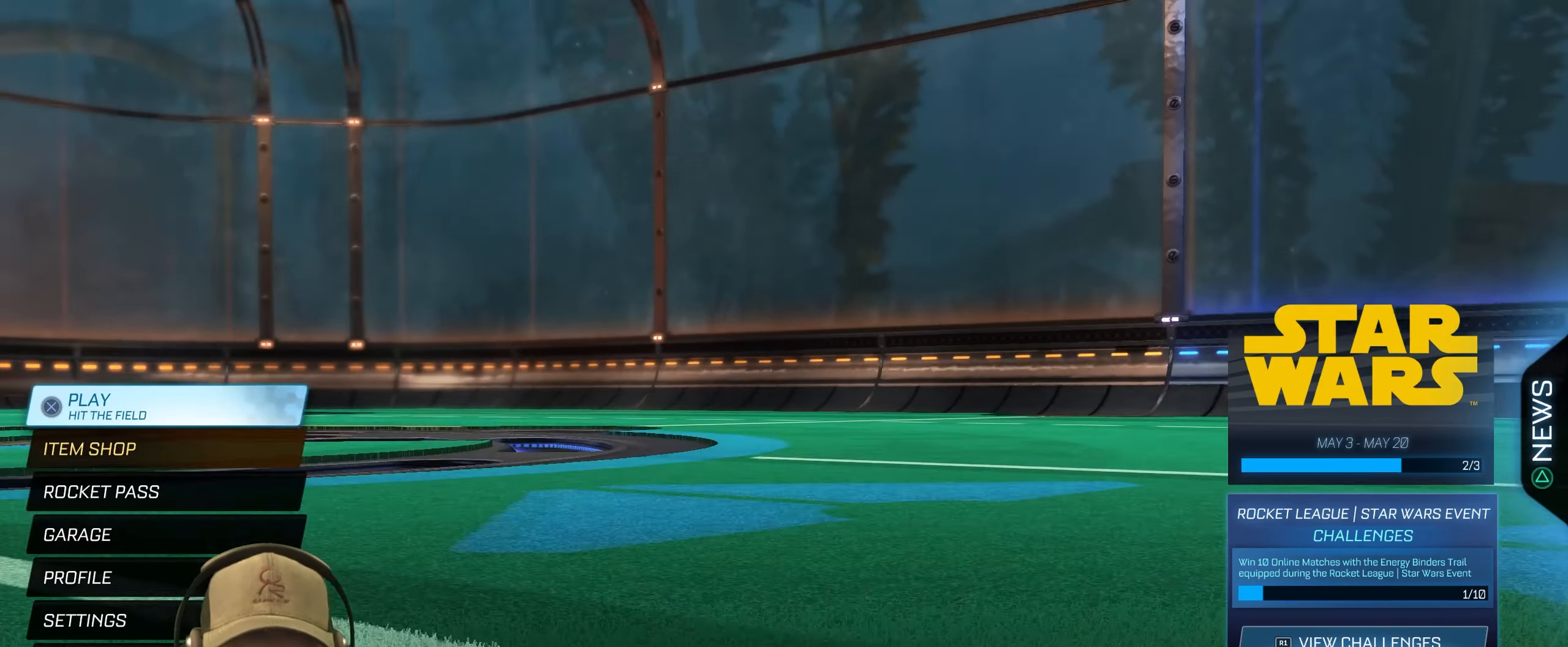
{"buttons": [], "left_stick": "center", "right_stick": "center", "events": []}
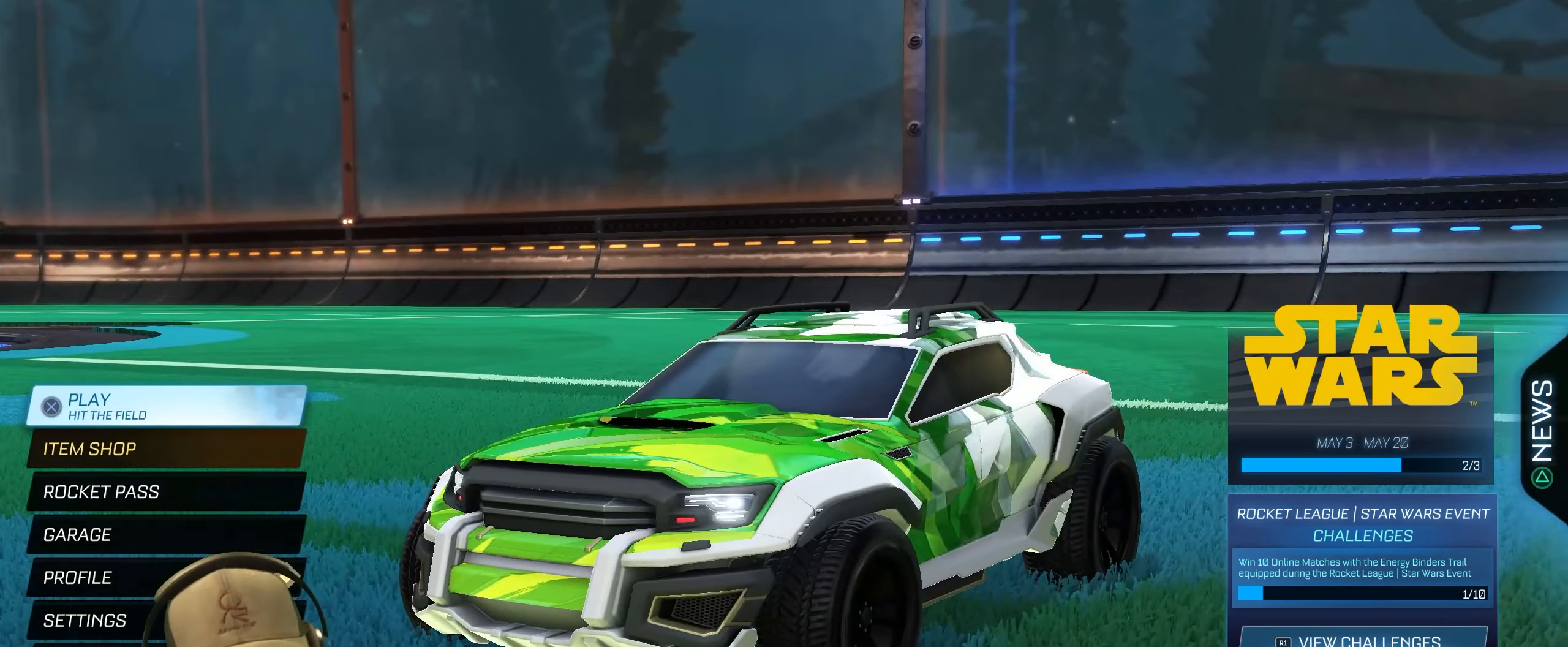
{"buttons": [], "left_stick": "center", "right_stick": "center", "events": []}
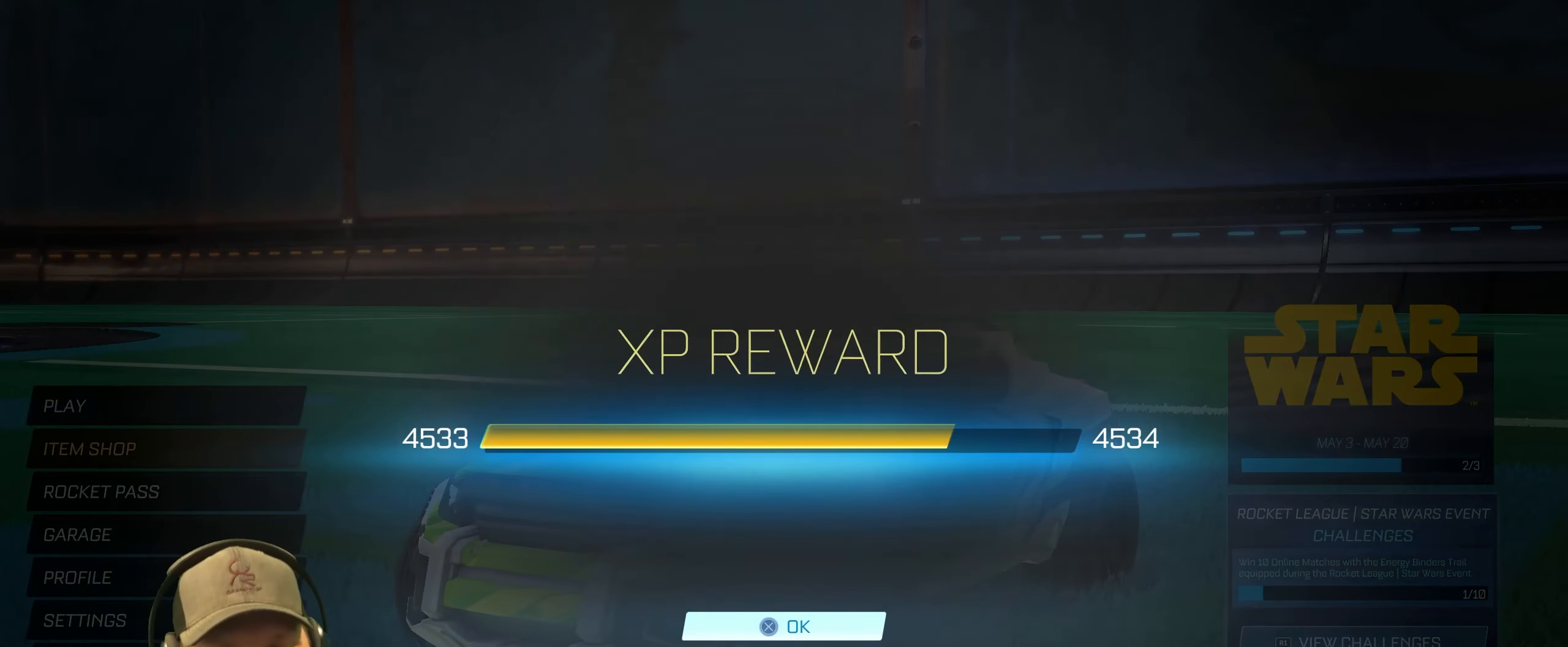
{"buttons": [], "left_stick": "center", "right_stick": "center", "events": [[217, "CROSS", "down"], [367, "CROSS", "up"]]}
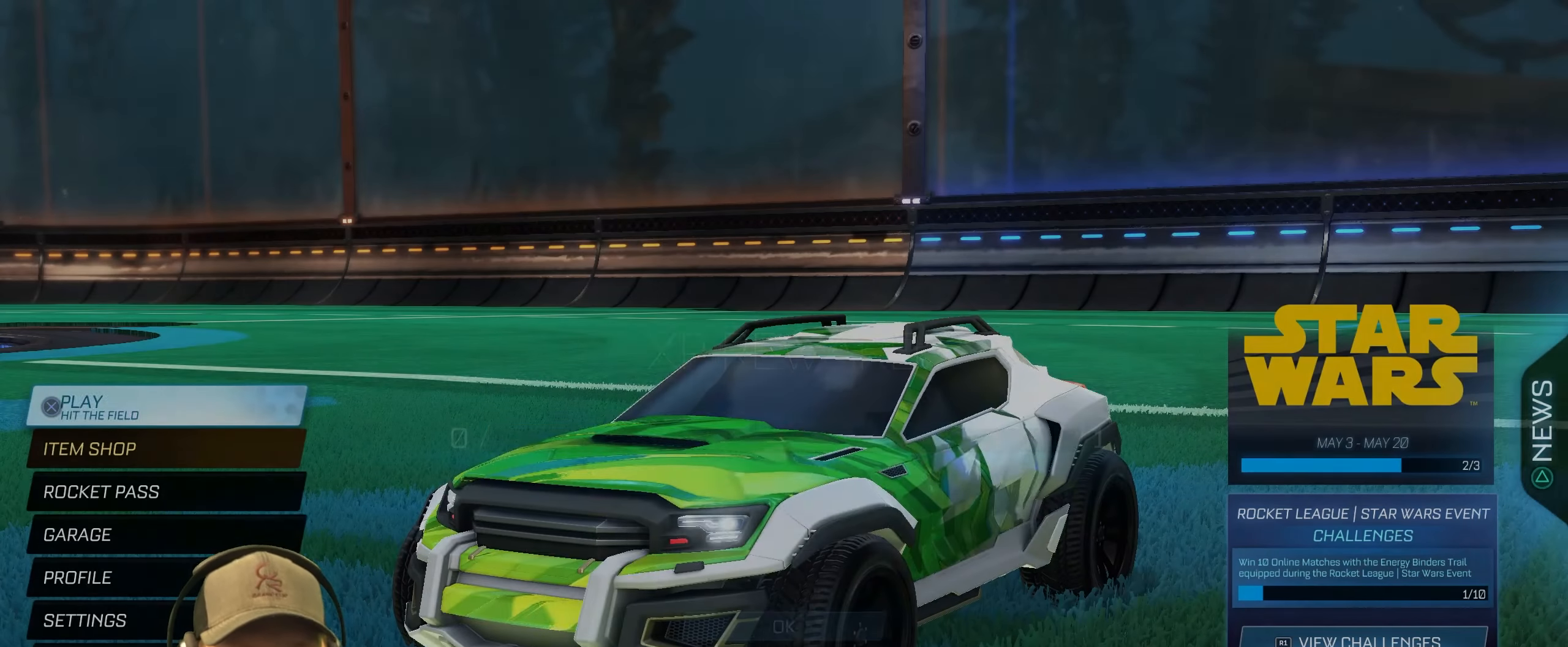
{"buttons": [], "left_stick": "center", "right_stick": "center", "events": []}
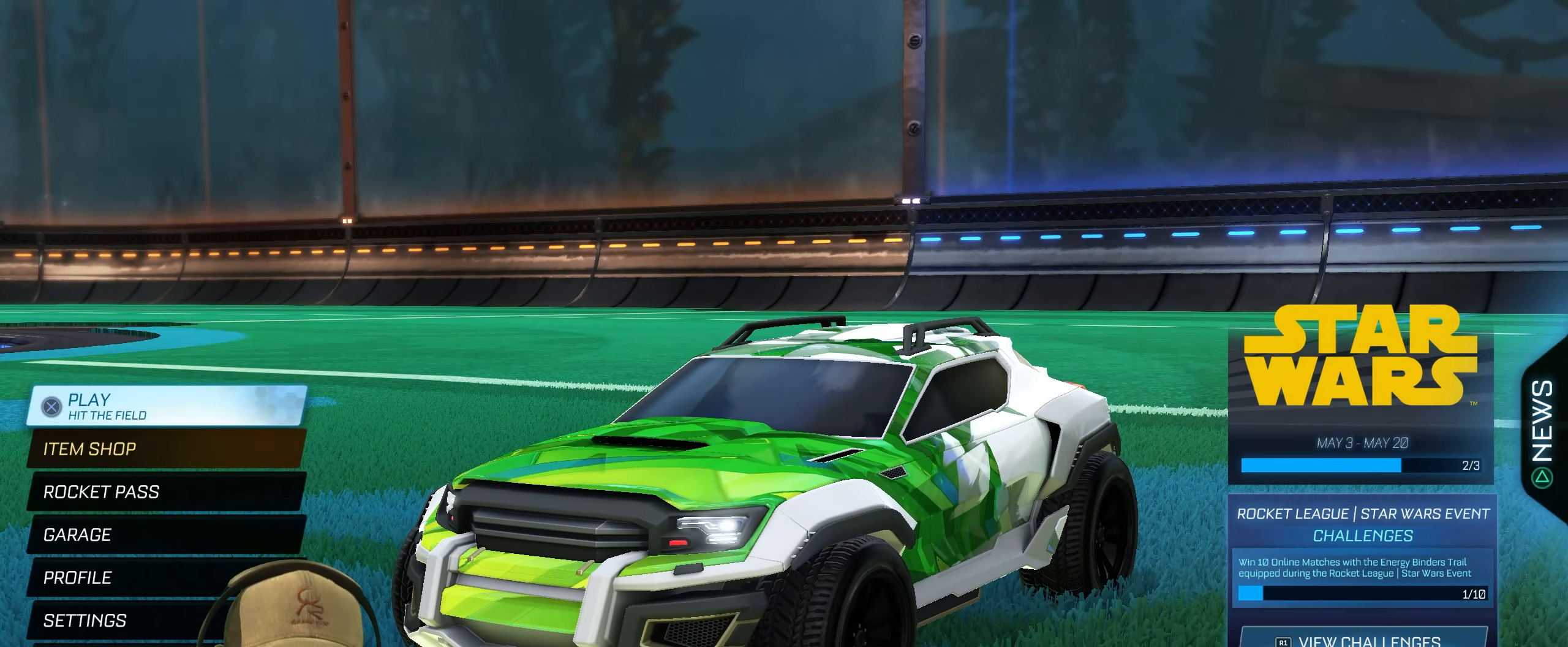
{"buttons": [], "left_stick": "center", "right_stick": "center", "events": []}
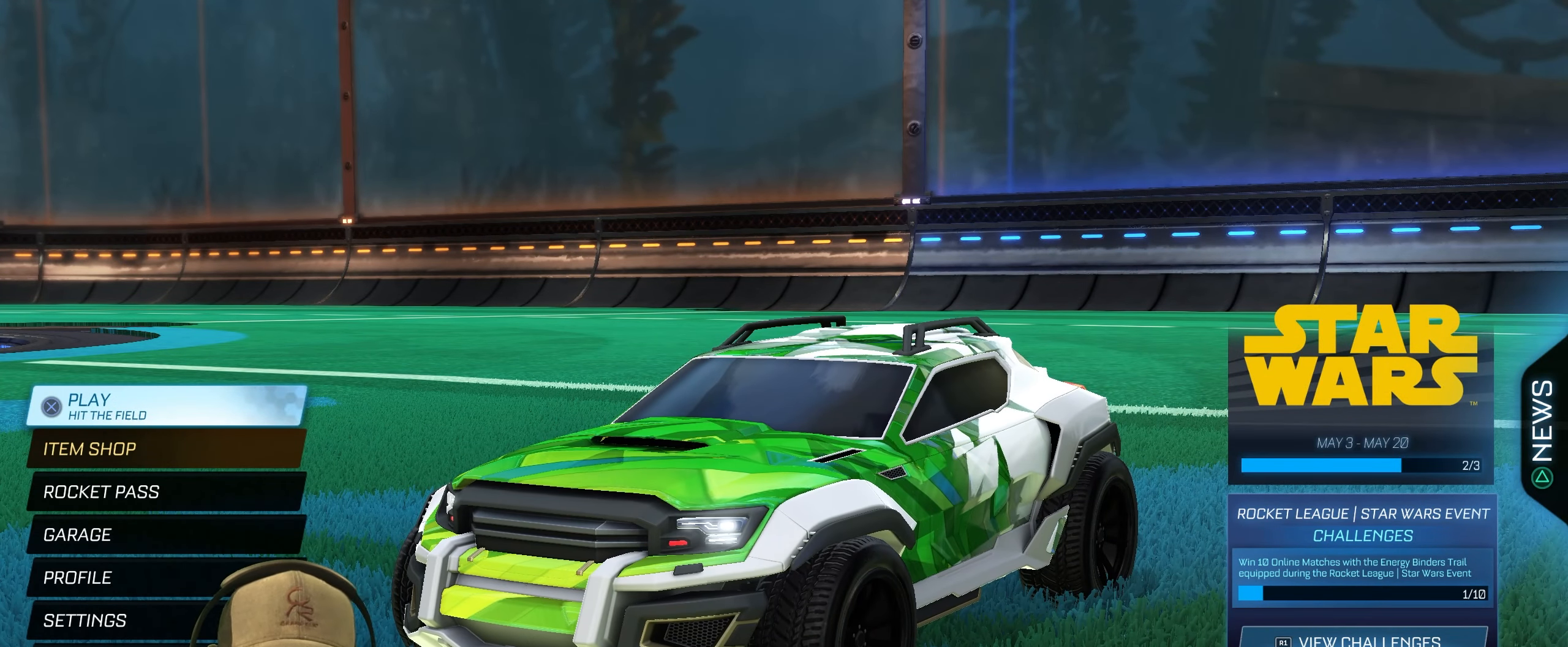
{"buttons": [], "left_stick": "center", "right_stick": "center", "events": []}
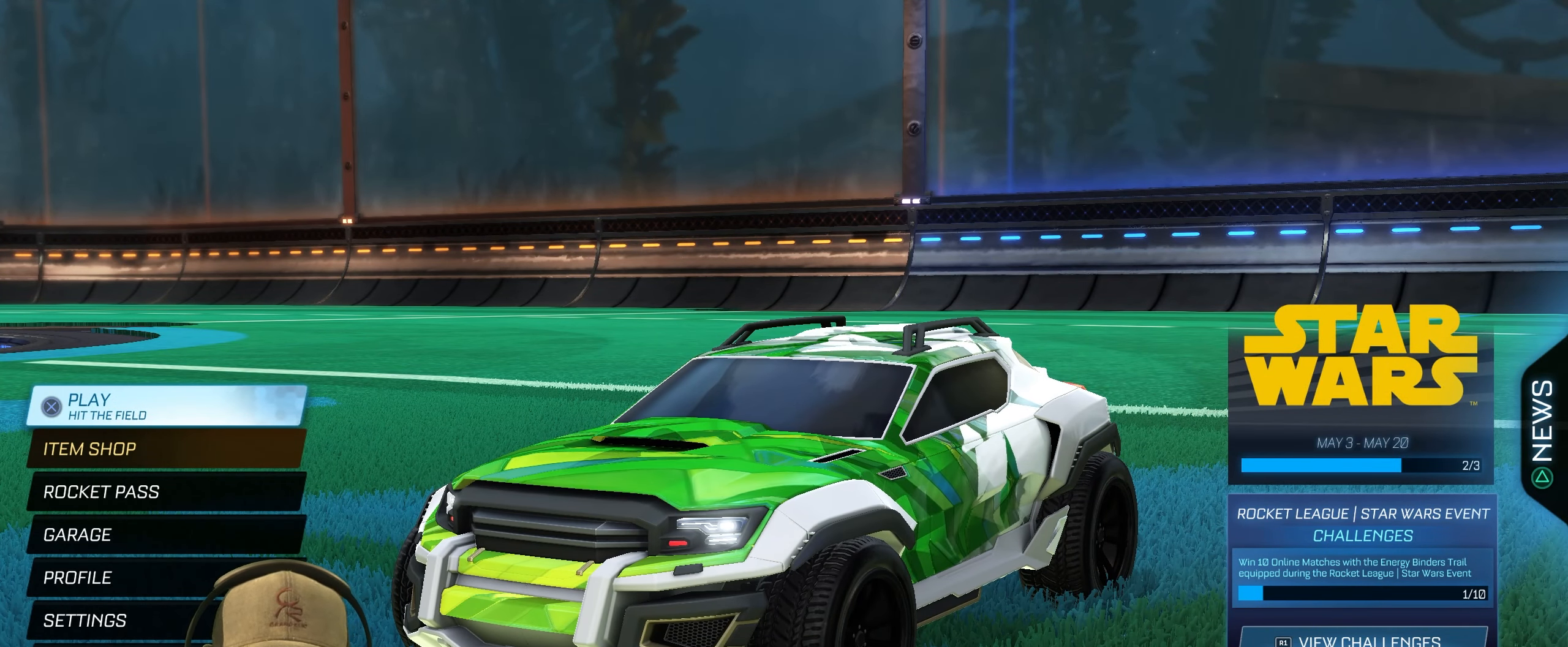
{"buttons": [], "left_stick": "center", "right_stick": "center", "events": []}
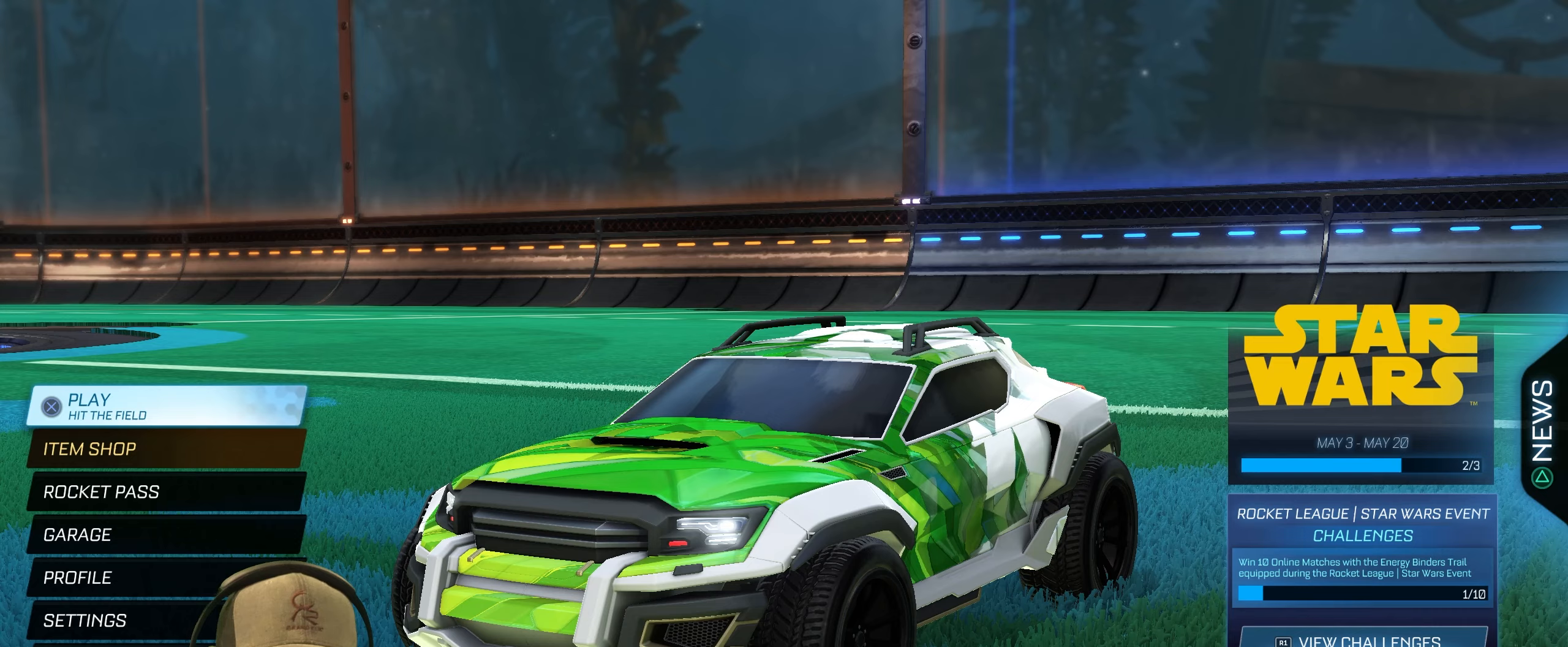
{"buttons": [], "left_stick": "center", "right_stick": "center", "events": []}
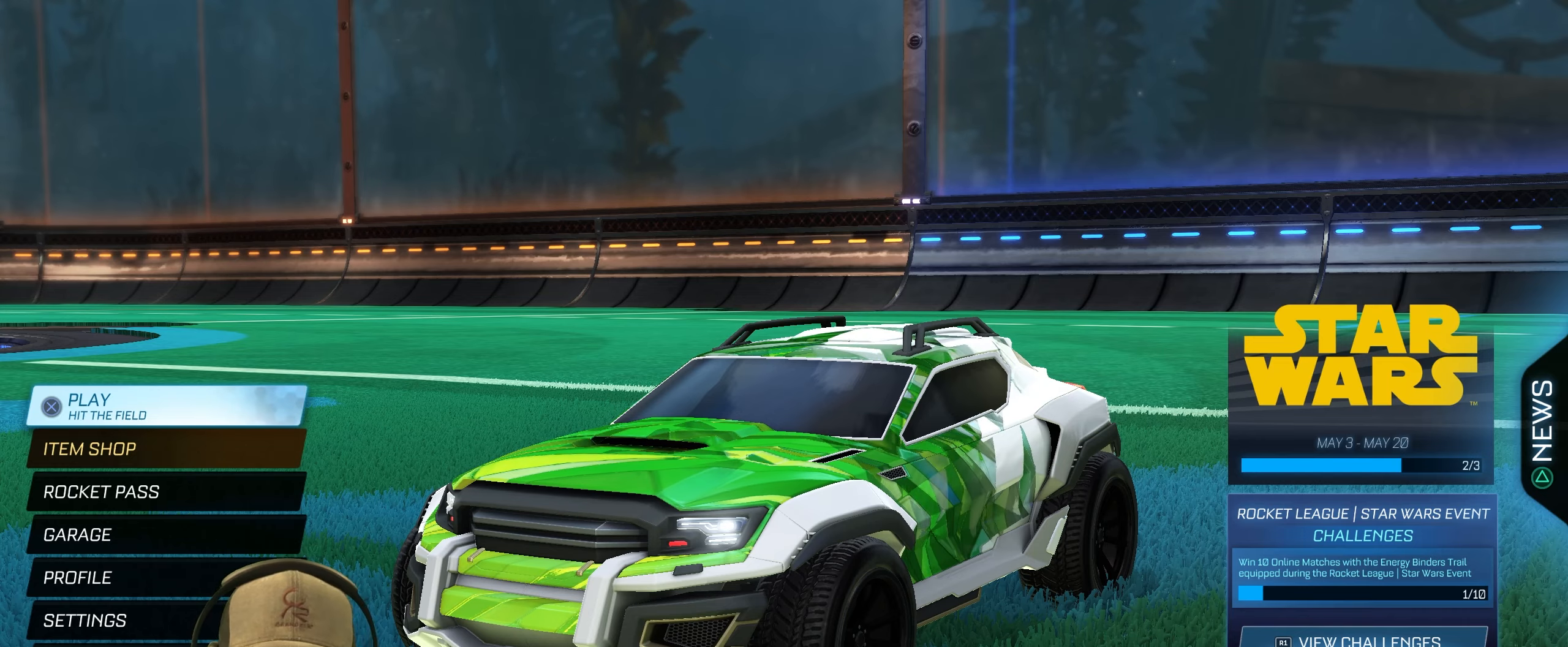
{"buttons": [], "left_stick": "center", "right_stick": "center", "events": []}
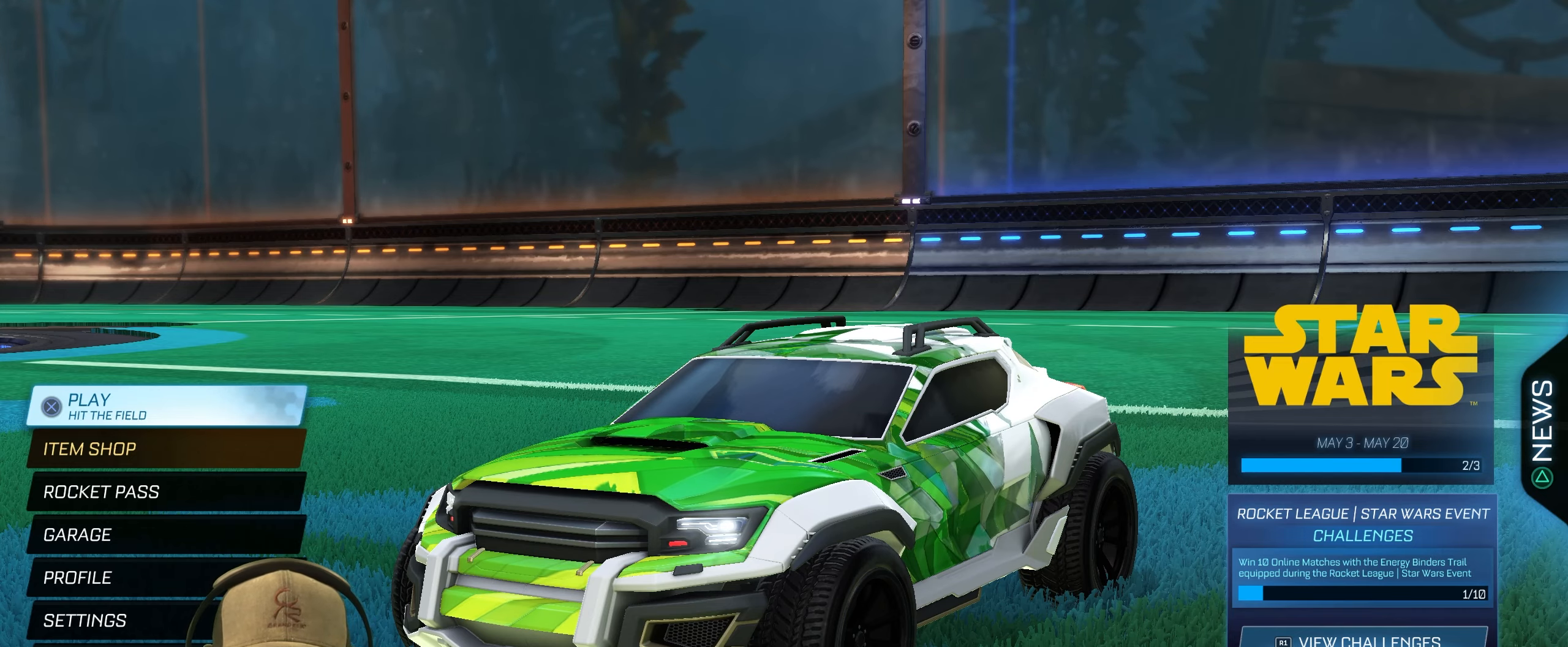
{"buttons": [], "left_stick": "center", "right_stick": "center", "events": []}
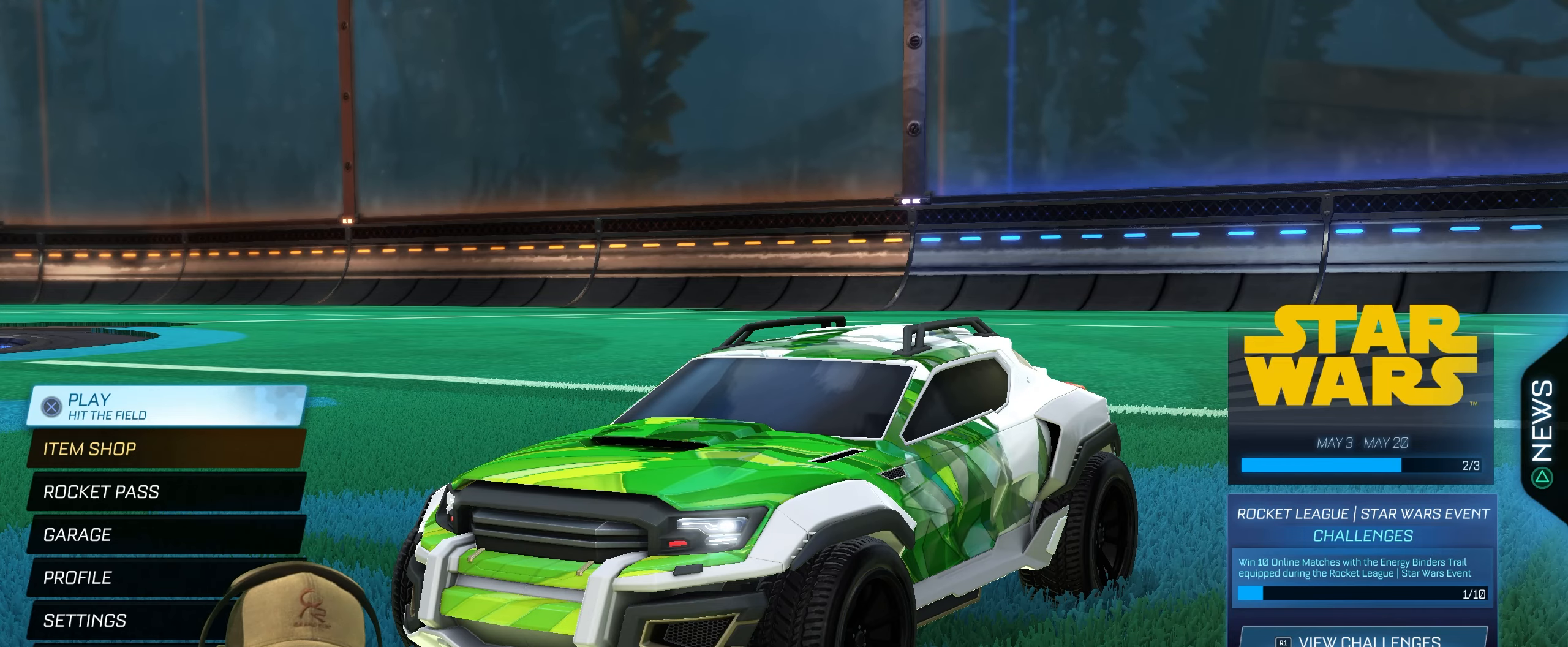
{"buttons": ["R2"], "left_stick": "center", "right_stick": "center"}
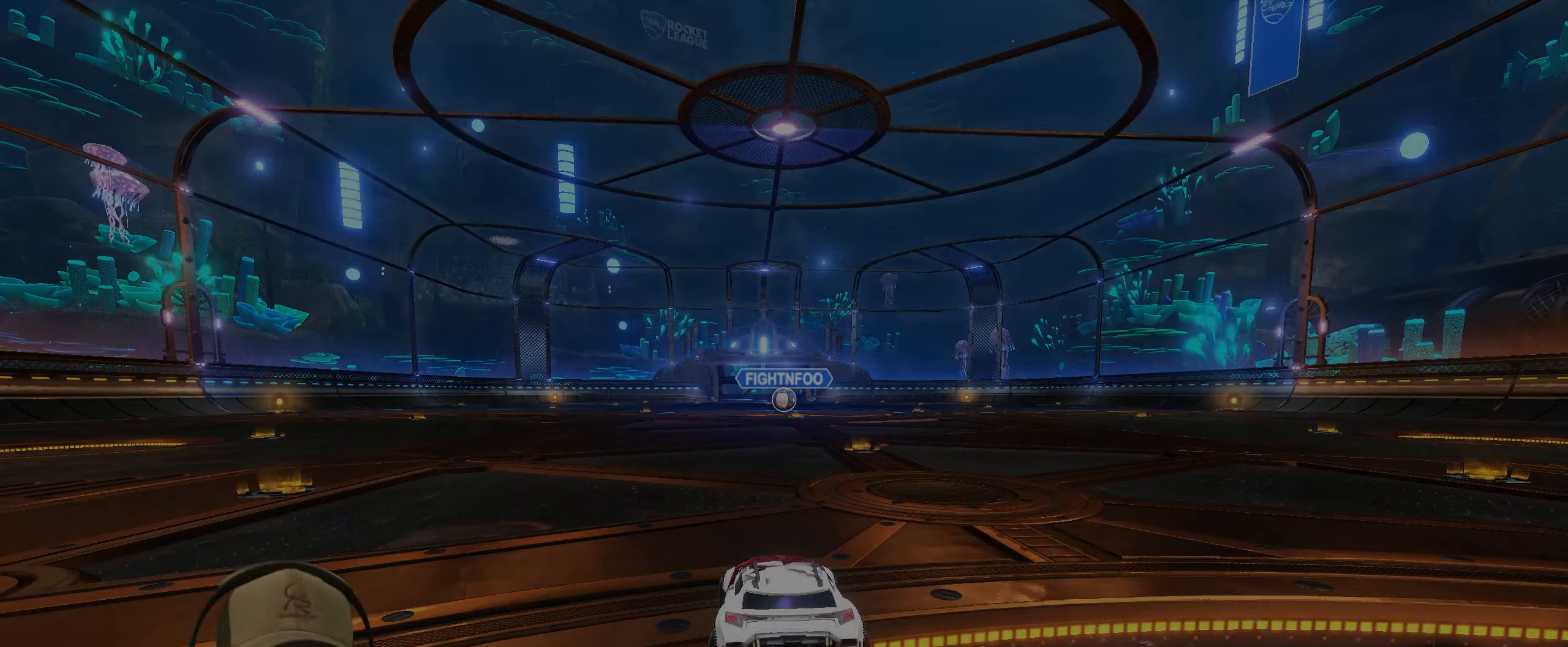
{"buttons": ["R1", "R2"], "left_stick": "center", "right_stick": "center", "events": [[333, "R1", "down"]]}
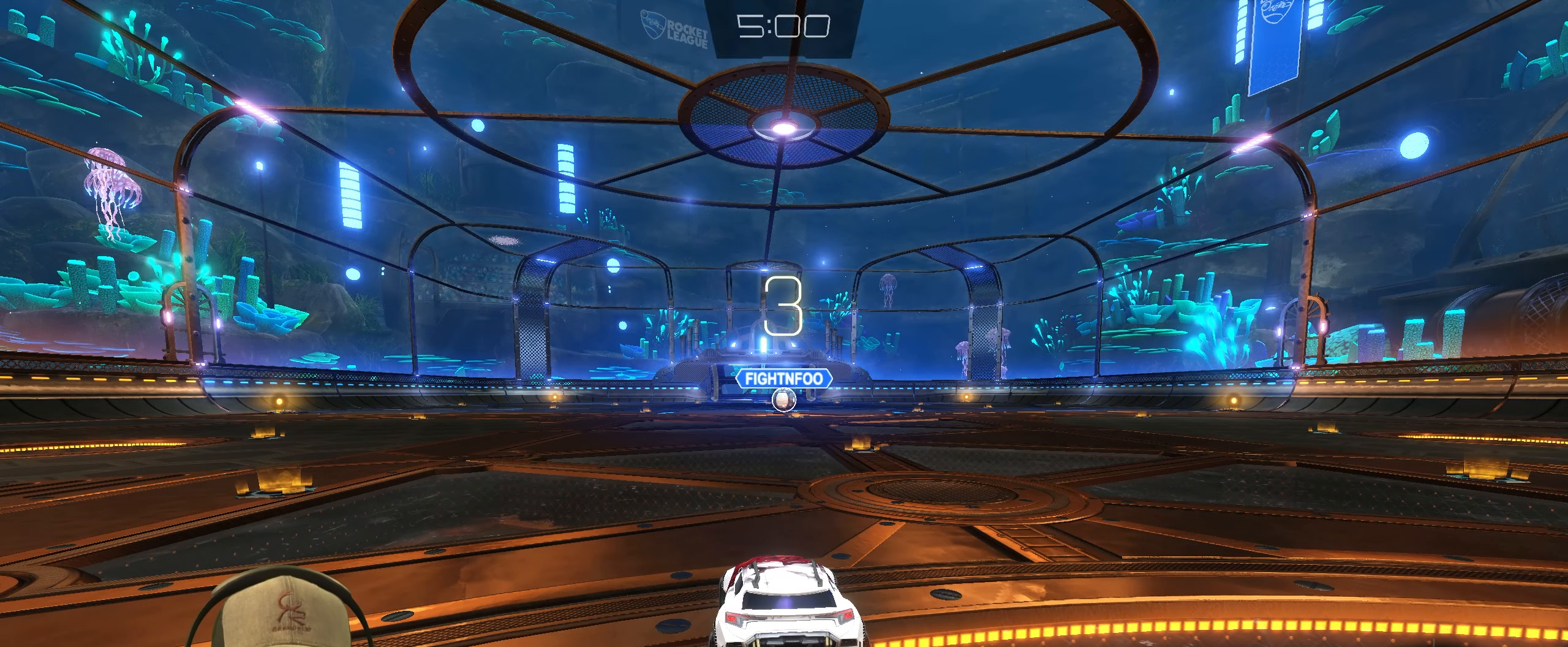
{"buttons": ["R1", "R2"], "left_stick": "center", "right_stick": "center", "events": []}
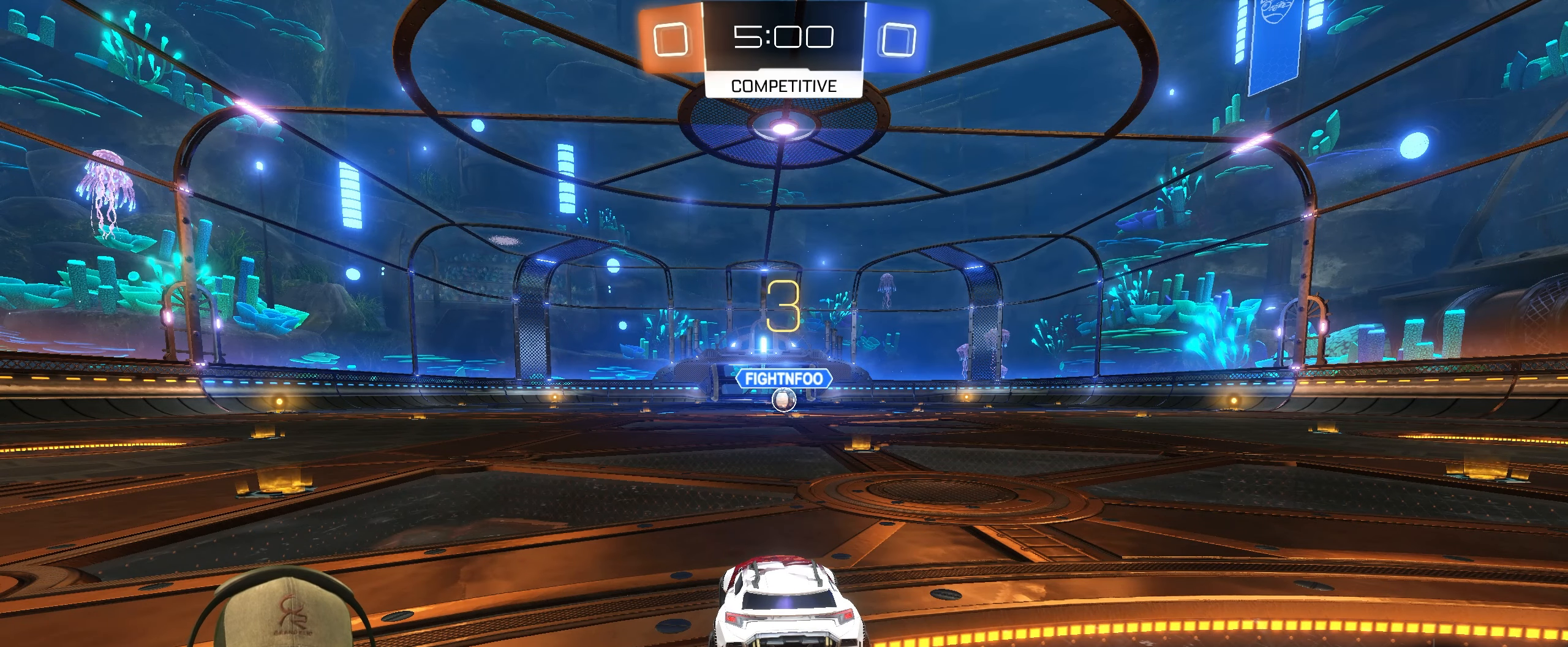
{"buttons": ["R1", "R2"], "left_stick": "center", "right_stick": "center", "events": []}
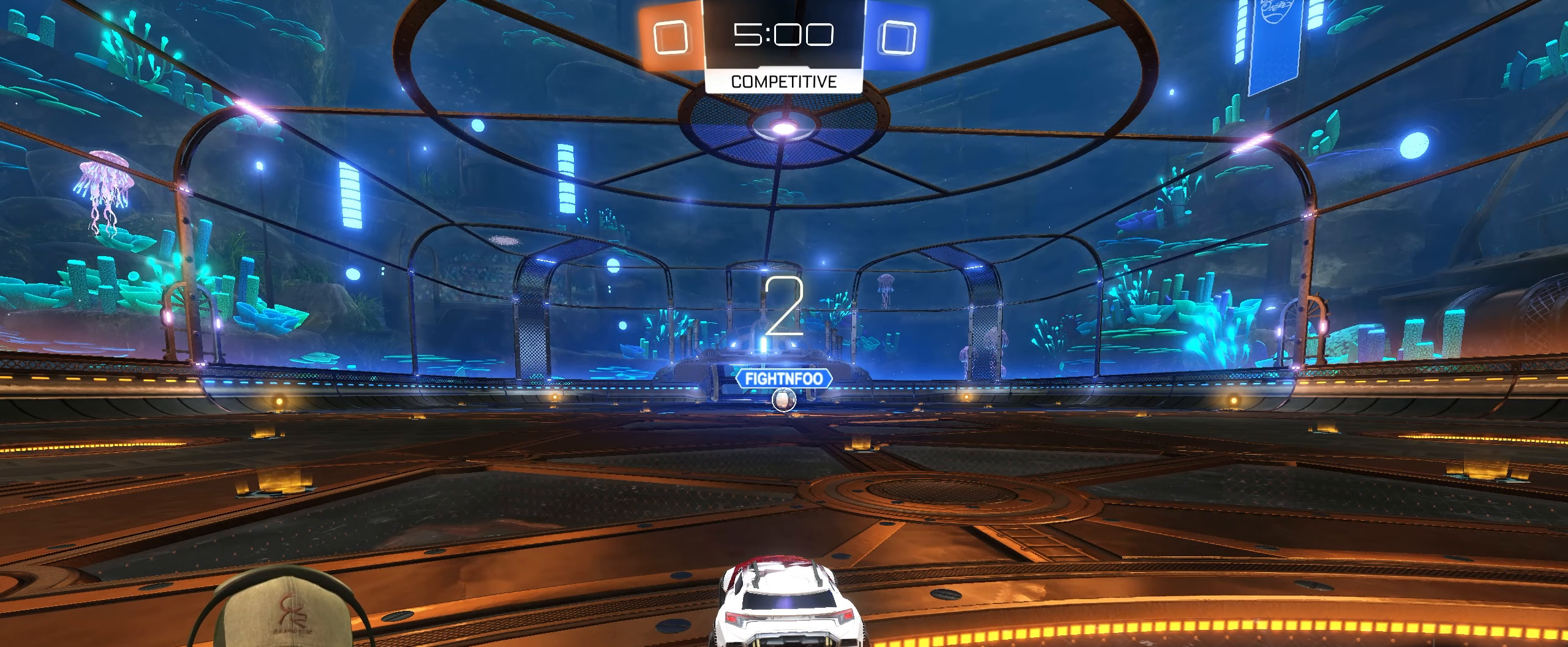
{"buttons": ["R1", "R2"], "left_stick": "center", "right_stick": "center", "events": []}
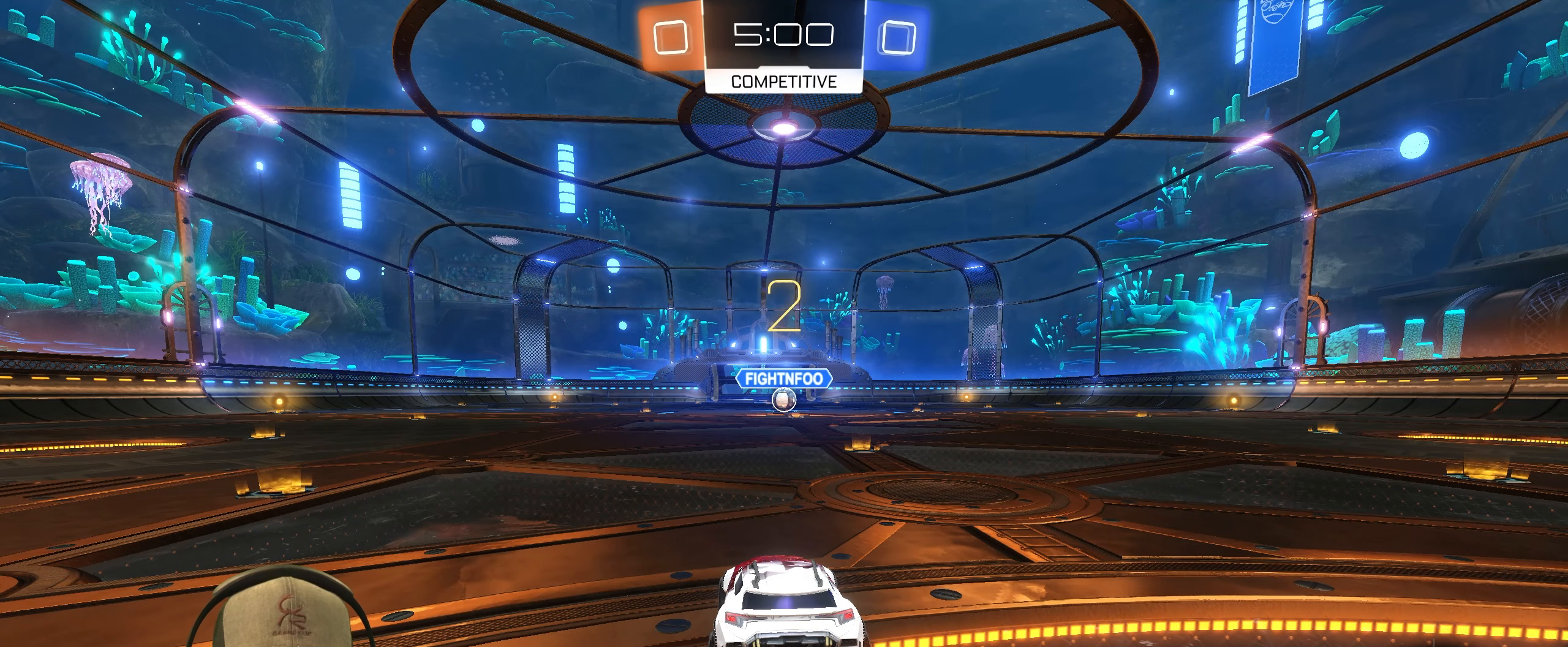
{"buttons": ["R1", "R2"], "left_stick": "center", "right_stick": "center", "events": []}
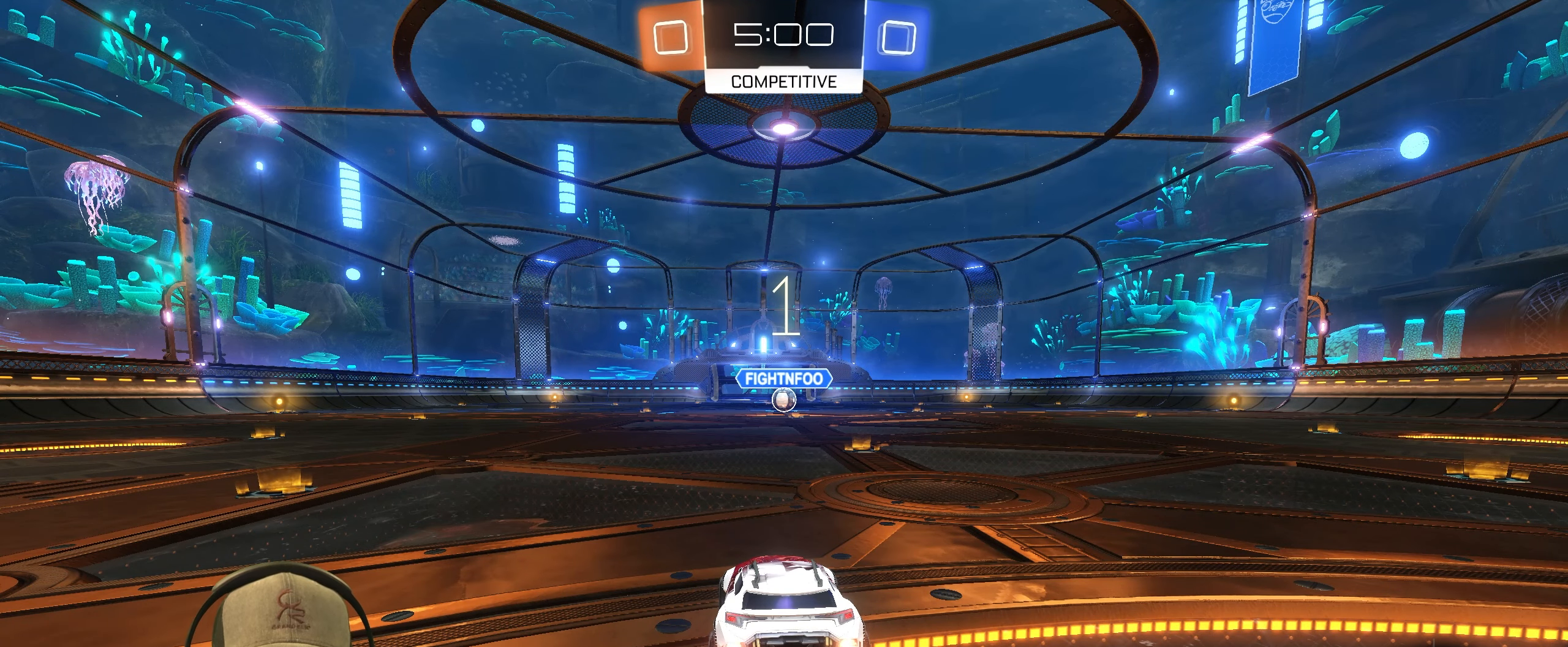
{"buttons": ["R1", "R2"], "left_stick": "center", "right_stick": "center", "events": []}
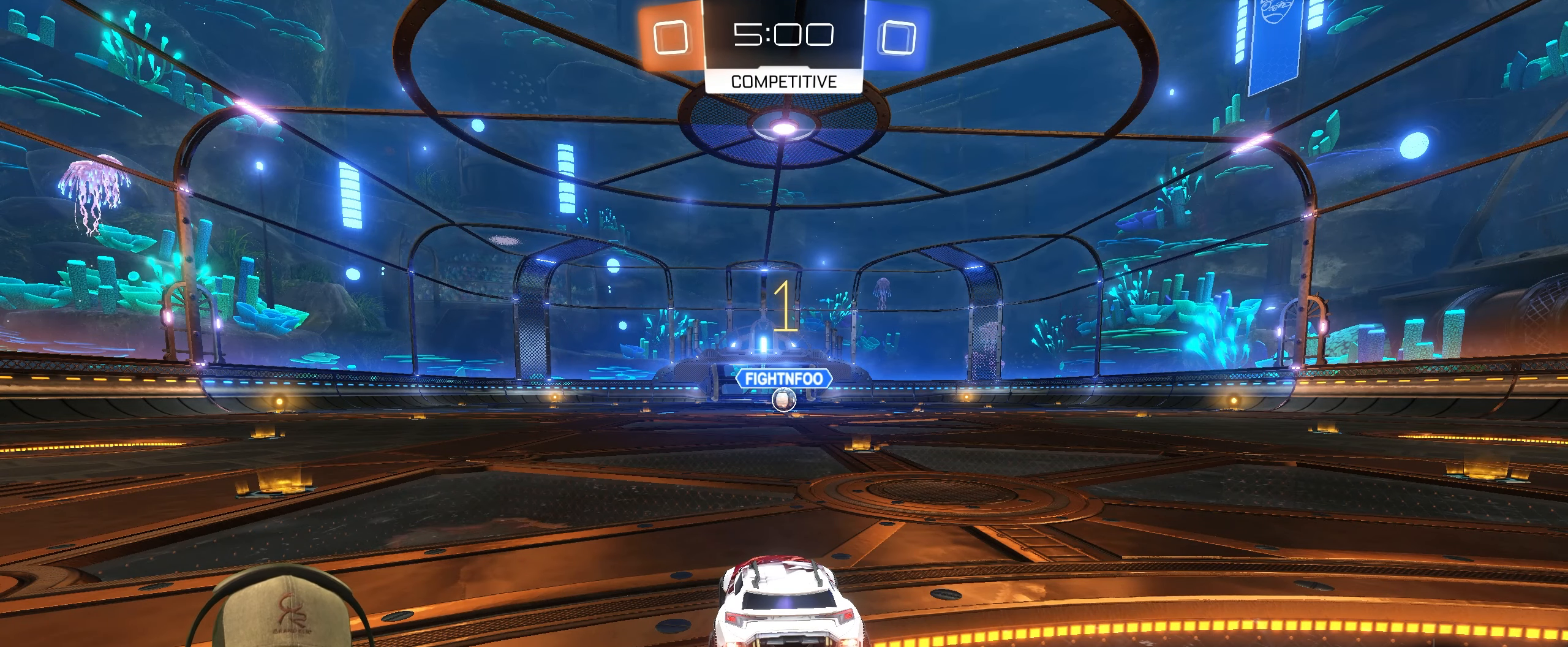
{"buttons": ["R1", "R2"], "left_stick": "center", "right_stick": "center", "events": [[283, "left_stick", "right"], [483, "left_stick", "center"]]}
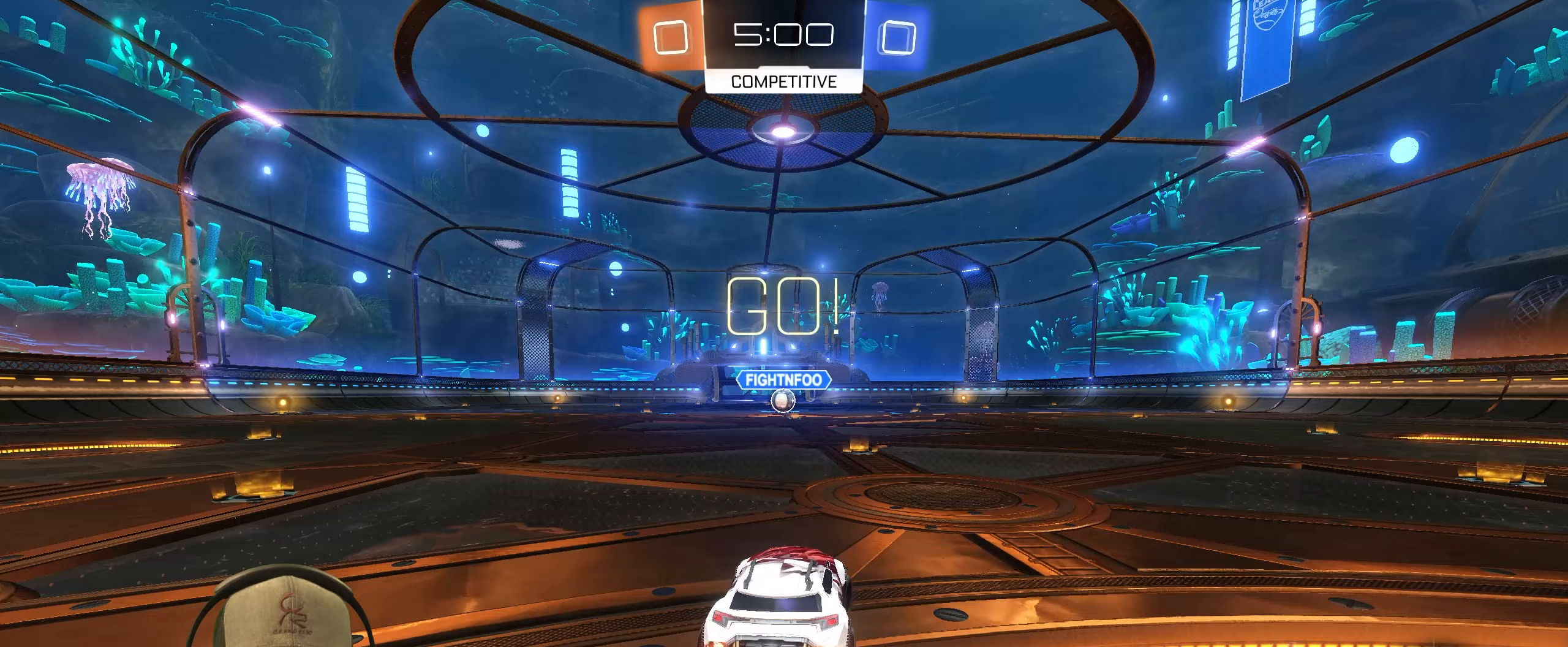
{"buttons": ["CROSS", "L1", "R1", "R2"], "left_stick": "right", "right_stick": "center", "events": [[167, "left_stick", "left"], [333, "CROSS", "down"], [333, "L1", "down"], [367, "left_stick", "up"], [400, "CROSS", "up"], [450, "CROSS", "down"], [483, "left_stick", "right"]]}